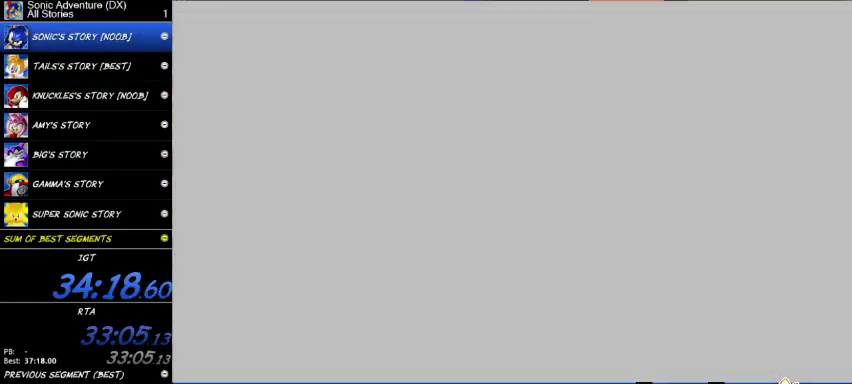
Gameplay with a controller (Xbox layout); each line is a JSON object with the inputs held at the frame after it. "button_events" lists button changes between this image and that frame as [ms after this image, input, new state], when the widget could be followed in between (sticks are given only as held states). This overlay highlights the sticks when they move; stick clicks (L3 R3) are not distinguishable. This document gives stick clicks only as held states, not as events. Not read: X.
{"buttons": ["START"], "left_stick": "center", "right_stick": "center", "button_events": [[67, "START", "down"], [133, "START", "up"], [500, "START", "down"]]}
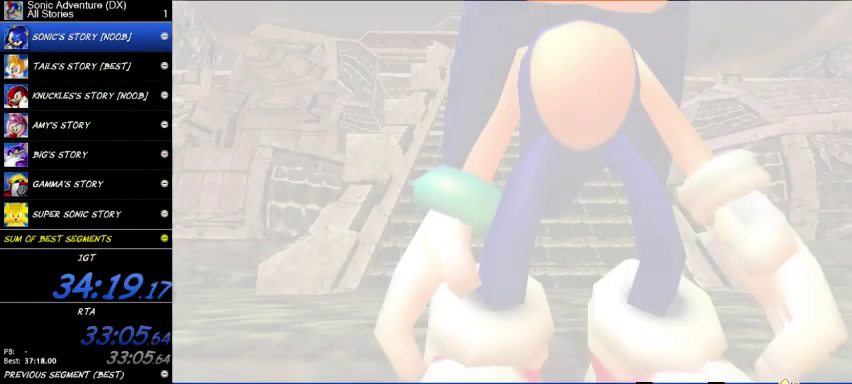
{"buttons": [], "left_stick": "center", "right_stick": "center", "button_events": [[67, "START", "up"], [133, "START", "down"], [200, "START", "up"], [300, "START", "down"], [367, "START", "up"]]}
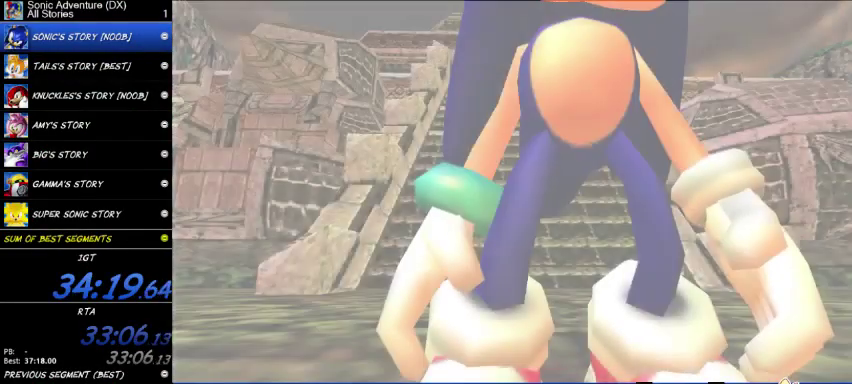
{"buttons": [], "left_stick": "center", "right_stick": "center", "button_events": [[233, "START", "down"], [333, "START", "up"]]}
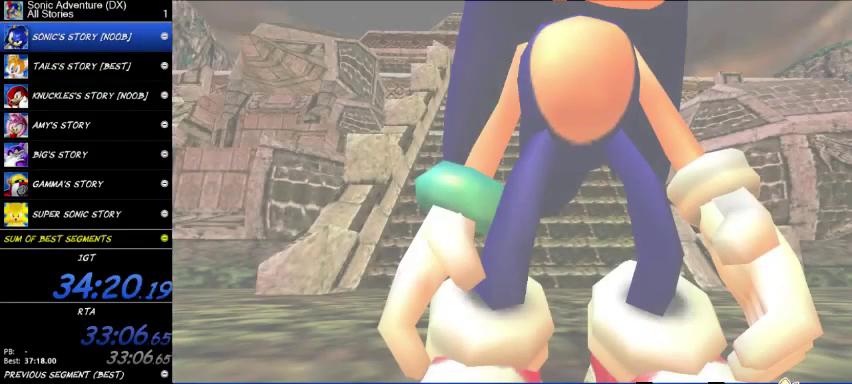
{"buttons": [], "left_stick": "up", "right_stick": "center", "button_events": [[100, "START", "down"], [233, "START", "up"]]}
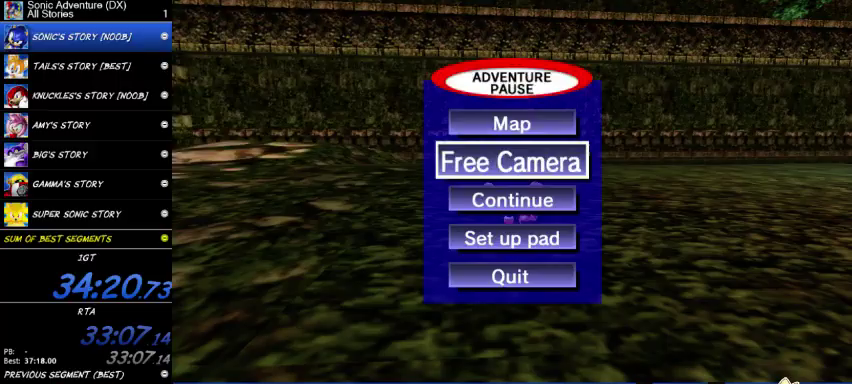
{"buttons": [], "left_stick": "center", "right_stick": "center", "button_events": []}
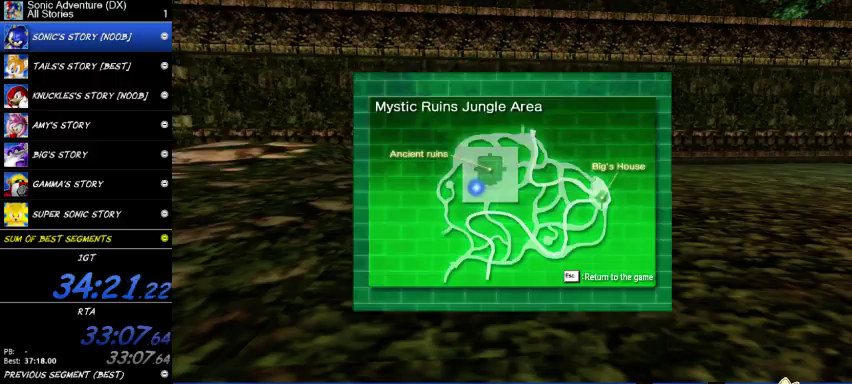
{"buttons": [], "left_stick": "right", "right_stick": "center", "button_events": [[133, "B", "down"], [200, "B", "up"]]}
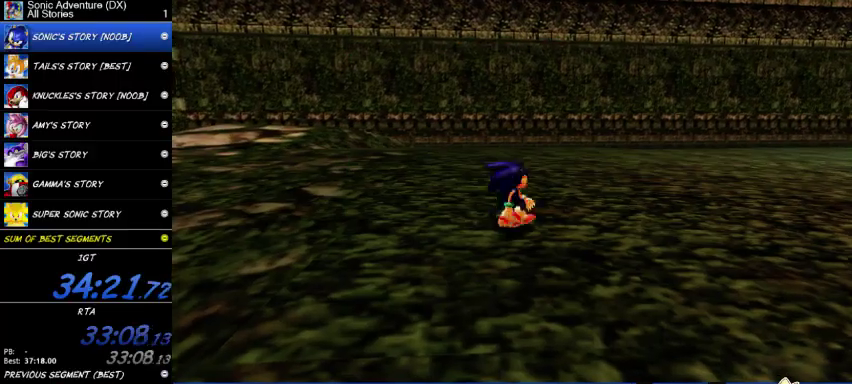
{"buttons": ["A"], "left_stick": "right", "right_stick": "center", "button_events": [[400, "A", "down"]]}
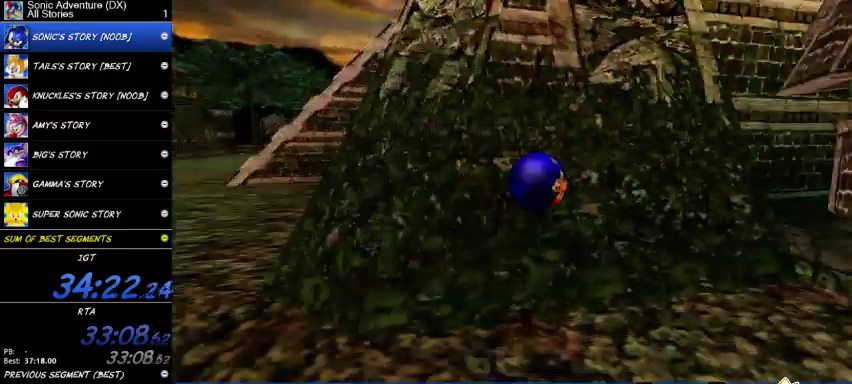
{"buttons": ["A"], "left_stick": "down-left", "right_stick": "center", "button_events": [[33, "A", "up"], [367, "A", "down"]]}
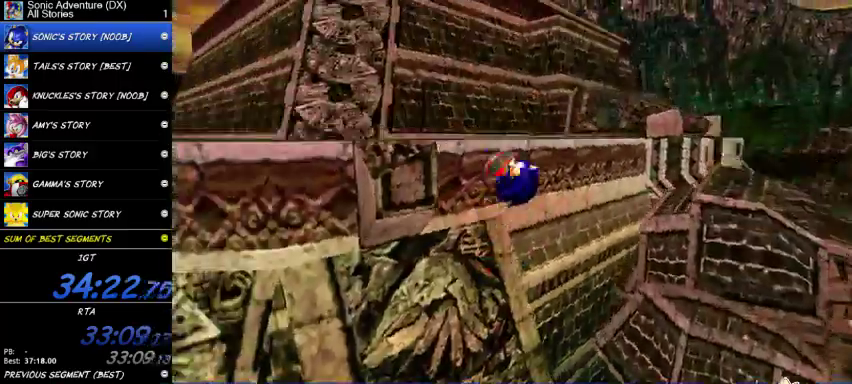
{"buttons": [], "left_stick": "up", "right_stick": "center", "button_events": [[33, "A", "up"], [167, "A", "down"], [500, "A", "up"]]}
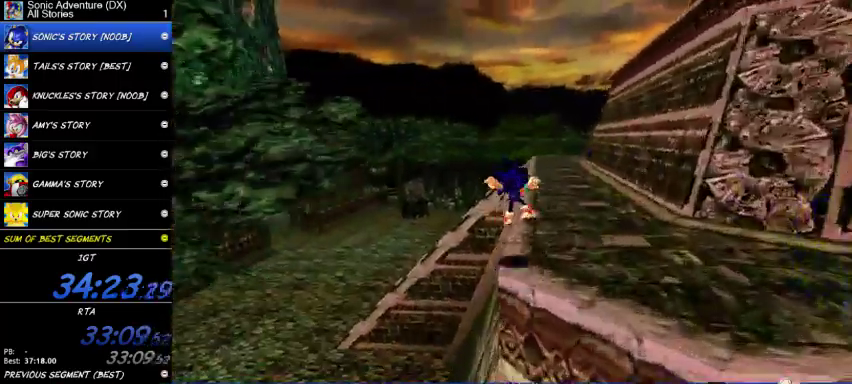
{"buttons": ["L3"], "left_stick": "up", "right_stick": "center", "button_events": []}
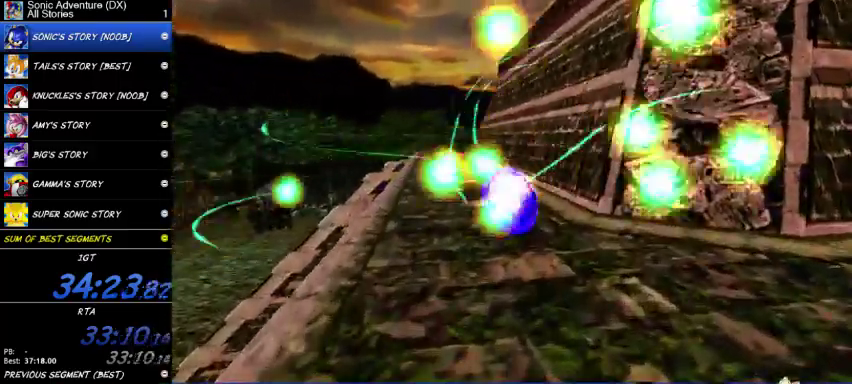
{"buttons": ["L3"], "left_stick": "up", "right_stick": "center", "button_events": []}
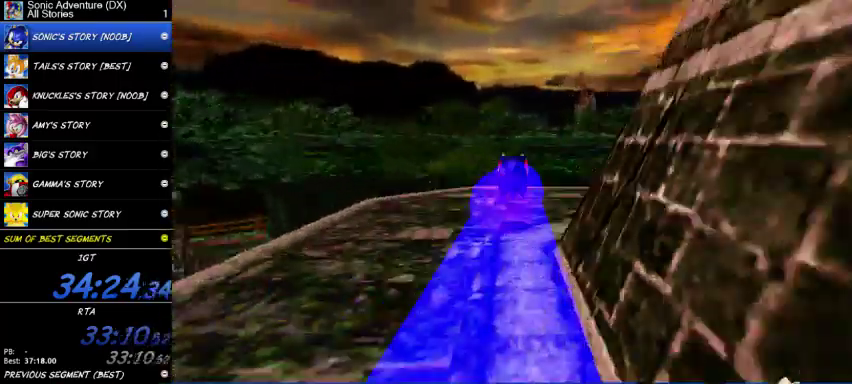
{"buttons": ["A", "L3"], "left_stick": "up", "right_stick": "center", "button_events": [[33, "A", "down"]]}
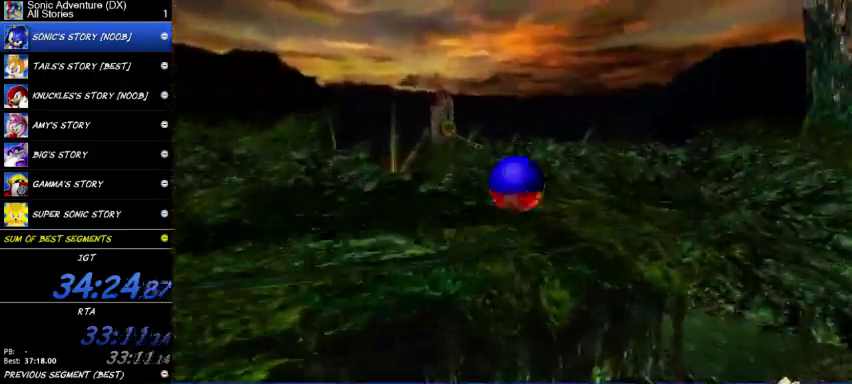
{"buttons": ["L3"], "left_stick": "up", "right_stick": "center", "button_events": [[200, "A", "up"], [267, "A", "down"], [500, "A", "up"]]}
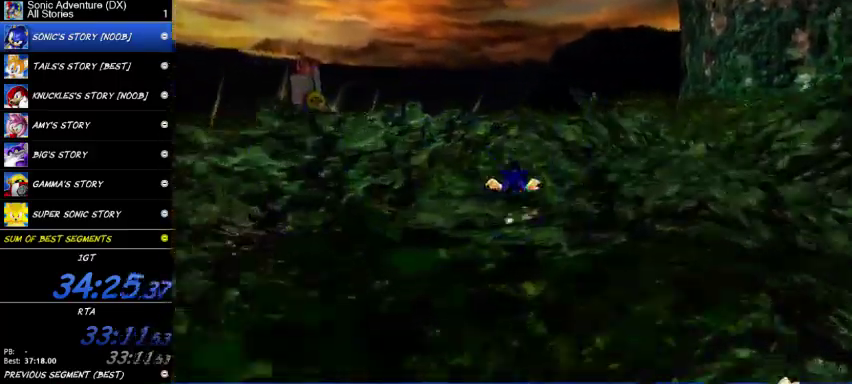
{"buttons": ["L3"], "left_stick": "up", "right_stick": "center", "button_events": []}
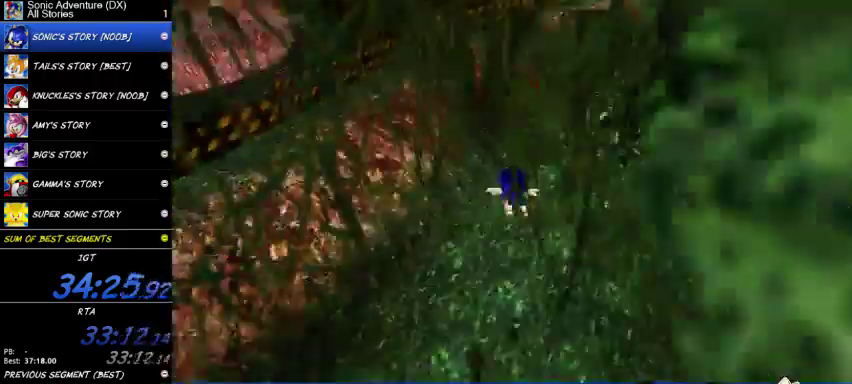
{"buttons": ["L3"], "left_stick": "up", "right_stick": "center", "button_events": []}
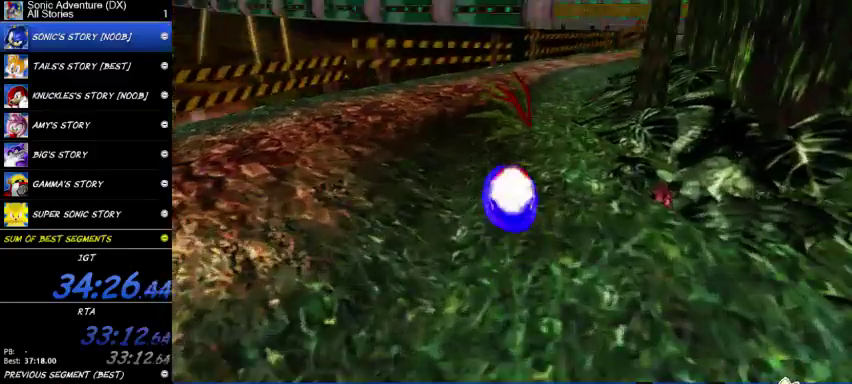
{"buttons": [], "left_stick": "up", "right_stick": "center", "button_events": []}
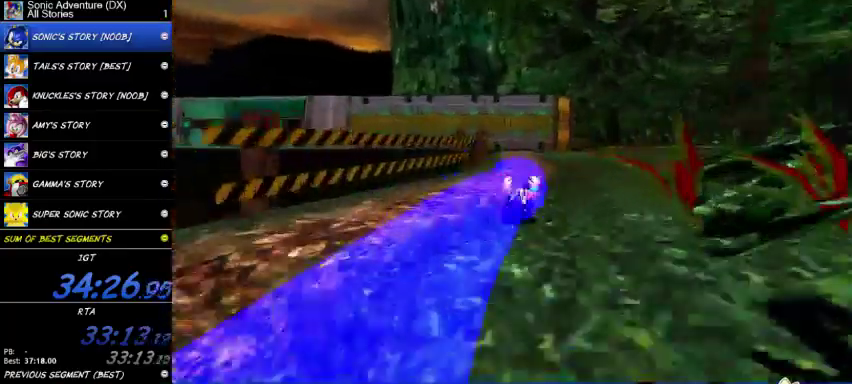
{"buttons": [], "left_stick": "up", "right_stick": "center", "button_events": []}
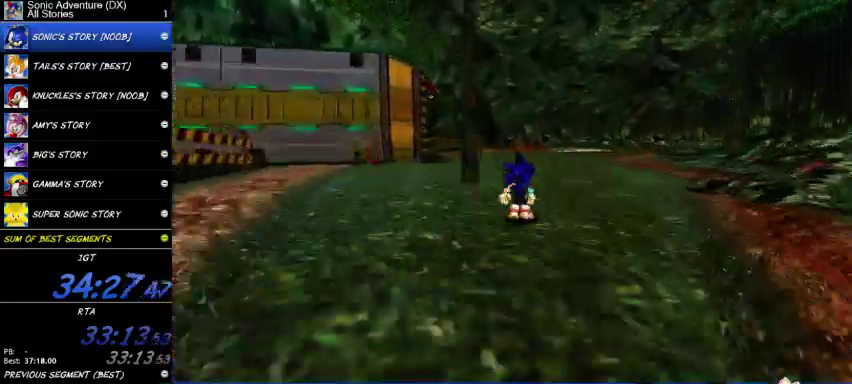
{"buttons": [], "left_stick": "up", "right_stick": "center", "button_events": []}
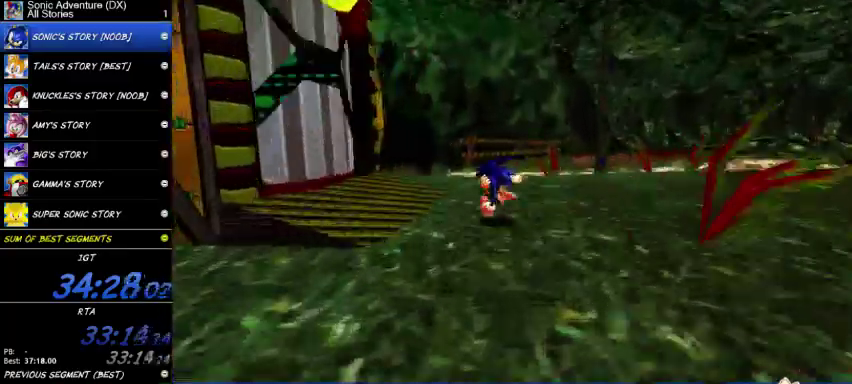
{"buttons": [], "left_stick": "up", "right_stick": "center", "button_events": []}
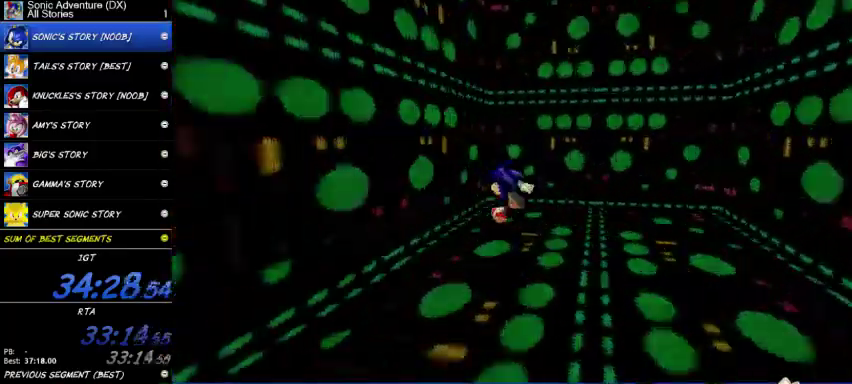
{"buttons": [], "left_stick": "up-right", "right_stick": "center", "button_events": []}
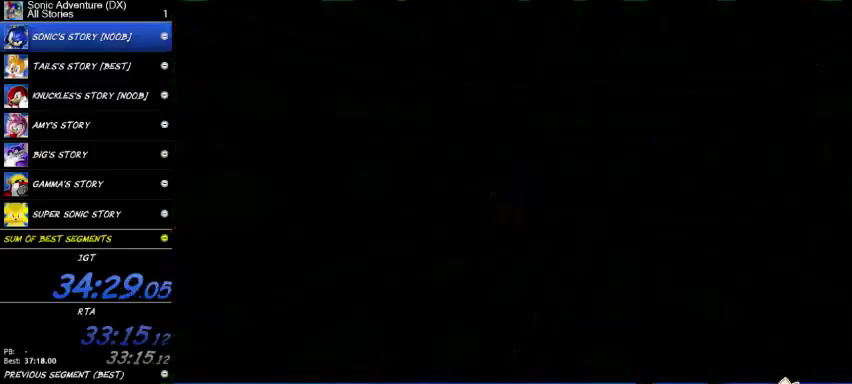
{"buttons": [], "left_stick": "up-right", "right_stick": "center", "button_events": []}
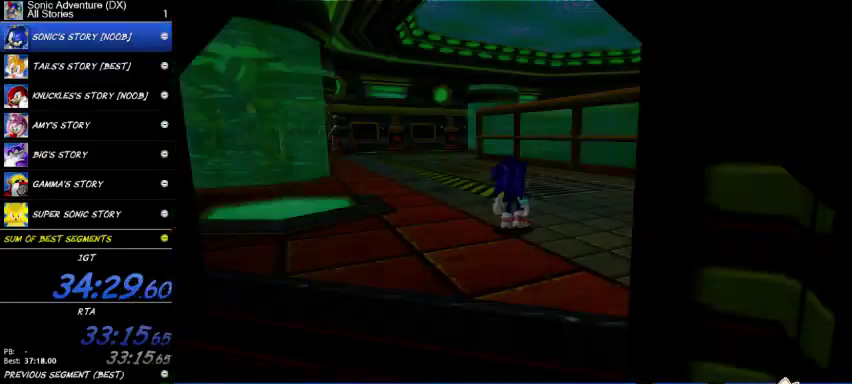
{"buttons": ["L2"], "left_stick": "right", "right_stick": "center", "button_events": [[467, "L2", "down"]]}
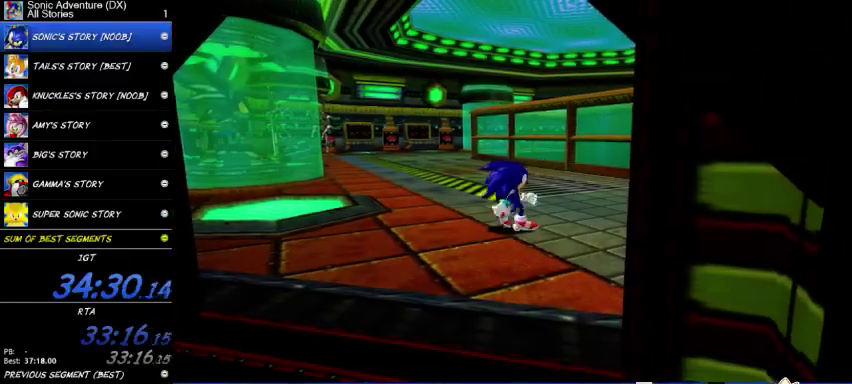
{"buttons": ["L2"], "left_stick": "right", "right_stick": "center", "button_events": []}
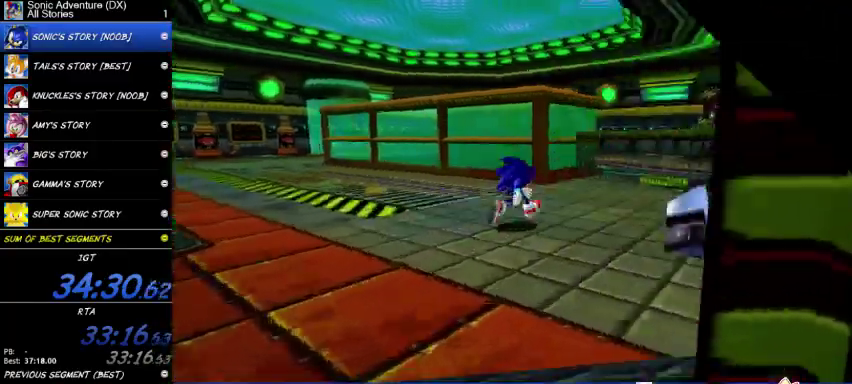
{"buttons": ["A"], "left_stick": "up-right", "right_stick": "center", "button_events": [[200, "L2", "up"], [267, "A", "down"]]}
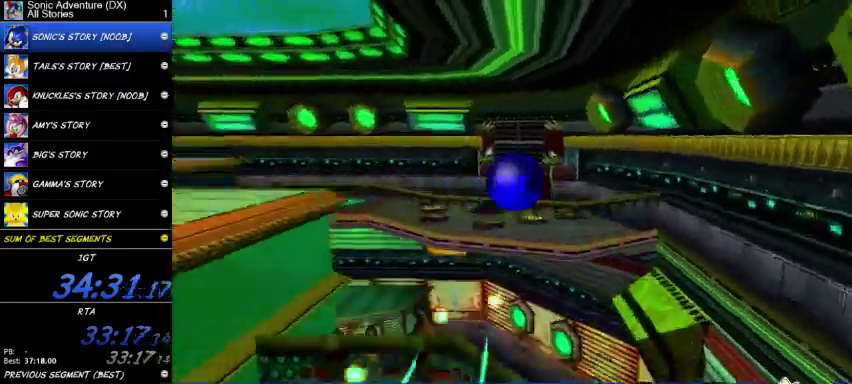
{"buttons": [], "left_stick": "up-right", "right_stick": "center", "button_events": [[167, "A", "up"]]}
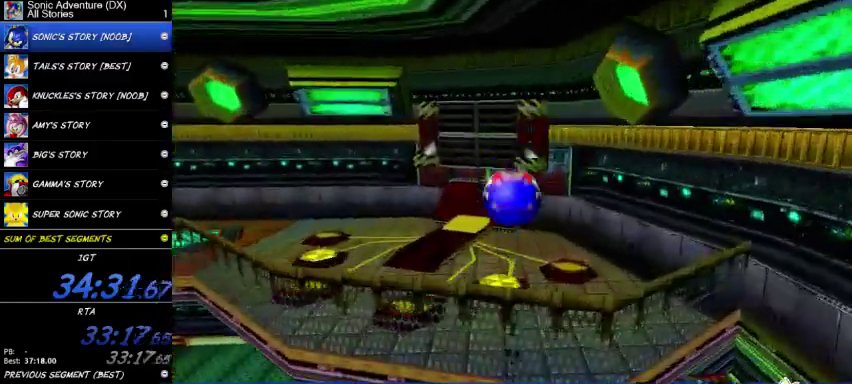
{"buttons": [], "left_stick": "down-left", "right_stick": "center", "button_events": []}
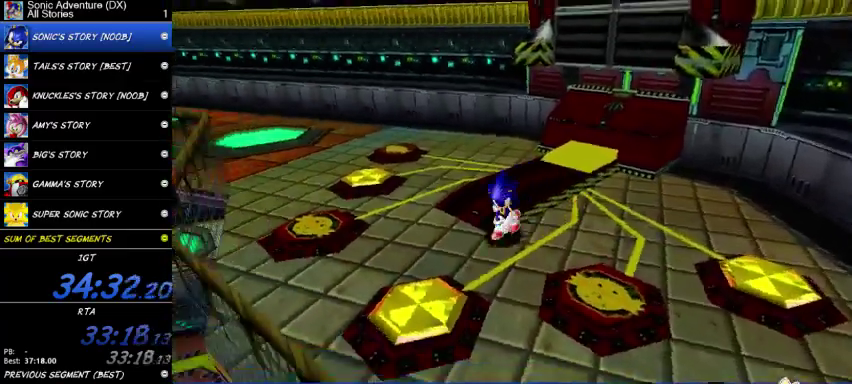
{"buttons": [], "left_stick": "up", "right_stick": "center", "button_events": []}
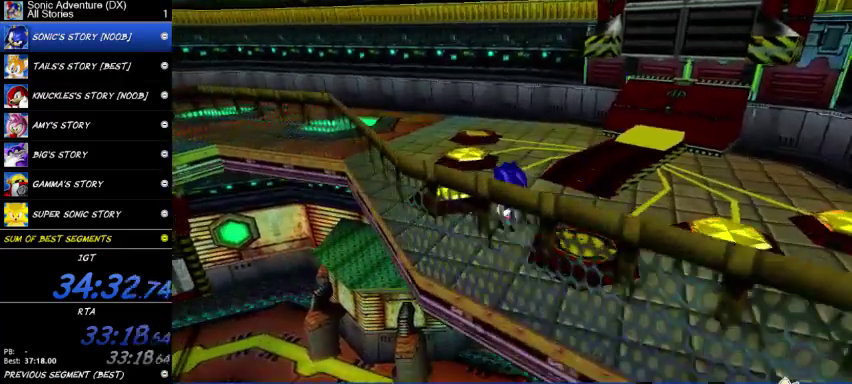
{"buttons": [], "left_stick": "up", "right_stick": "center", "button_events": []}